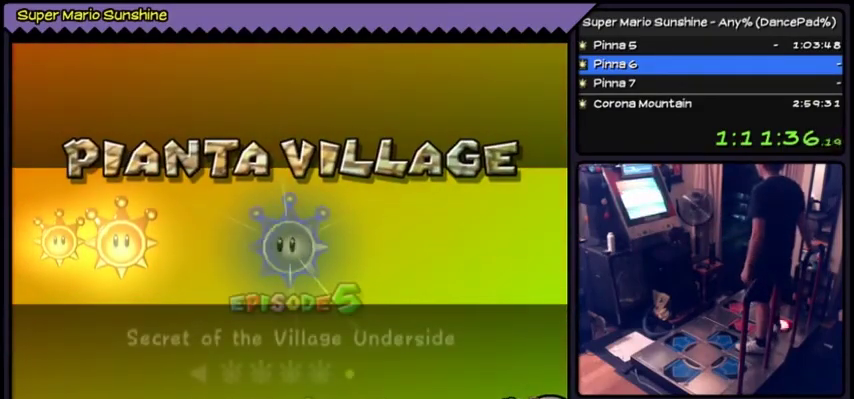
Gameplay with a controller (Nintendo layout); each line is a JSON object with the inputs held at the frame after it. "events" lists button and stick changes between this image and that frame as [ms after this image, input, new state], when the widget could be followed in between. Not read: L3 R3.
{"buttons": ["A"], "events": [[33, "A", "down"]]}
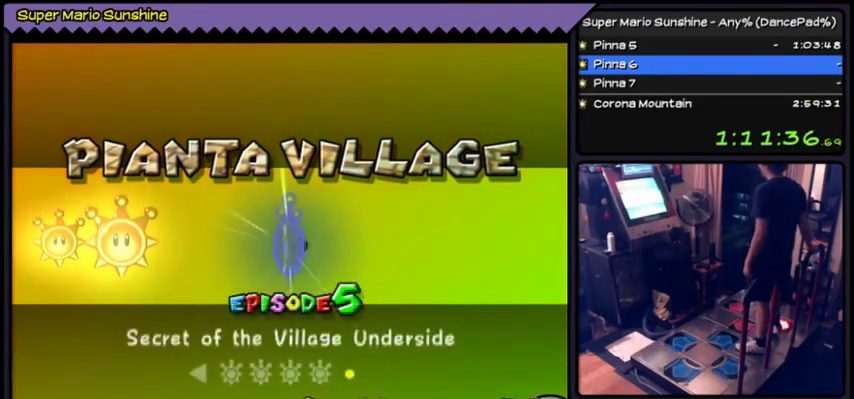
{"buttons": ["A"], "events": [[267, "A", "up"], [300, "A", "down"]]}
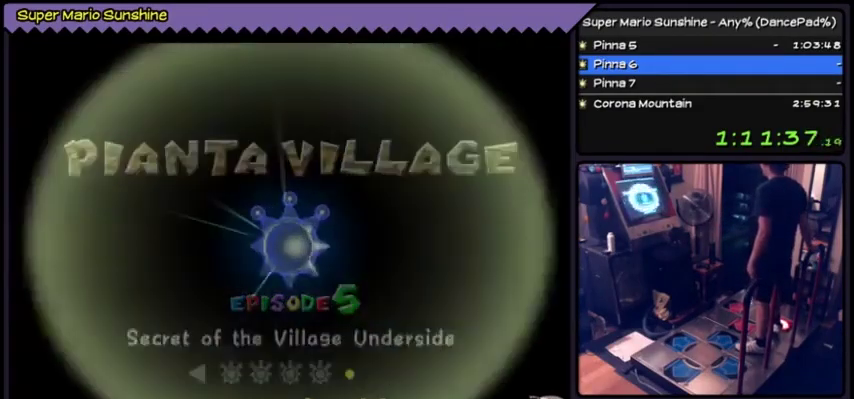
{"buttons": ["A"], "events": [[167, "A", "up"], [200, "A", "down"]]}
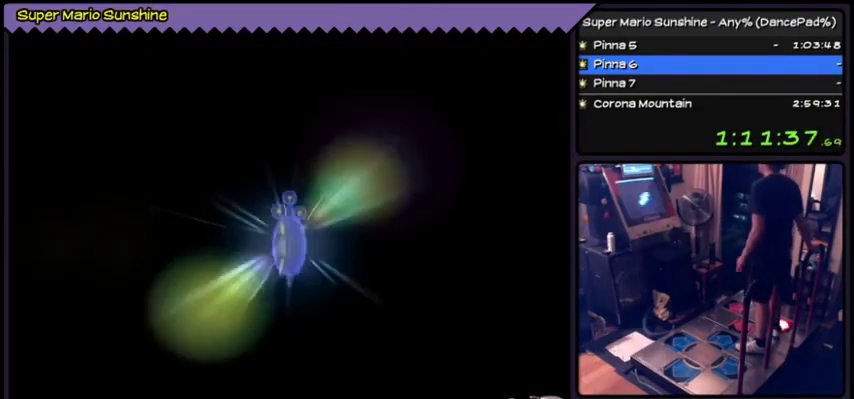
{"buttons": [], "events": [[166, "A", "up"]]}
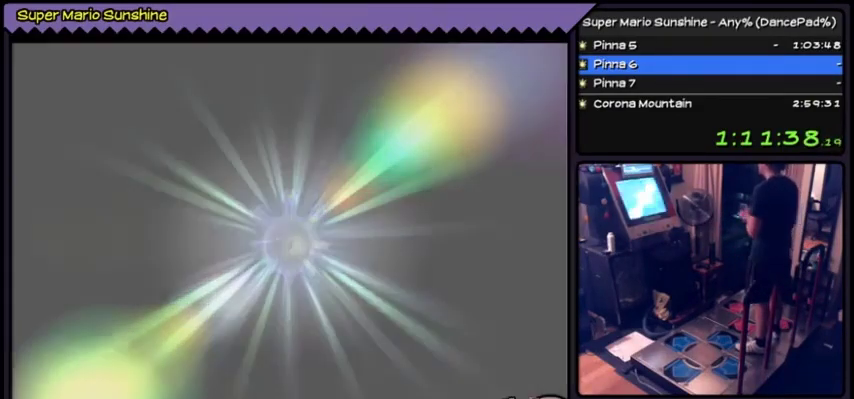
{"buttons": []}
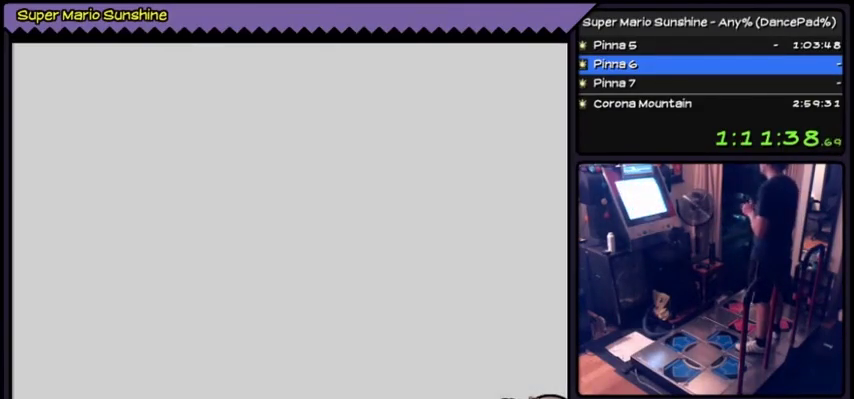
{"buttons": []}
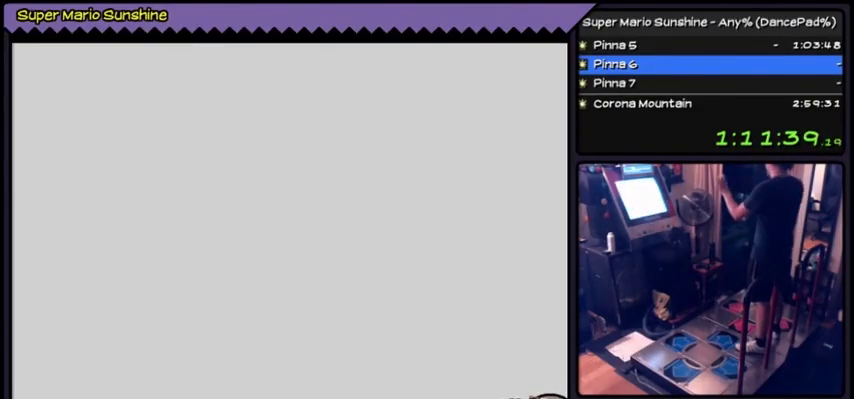
{"buttons": []}
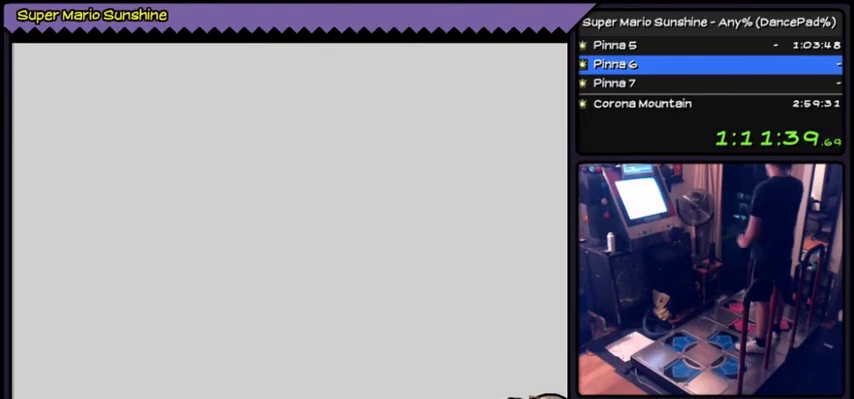
{"buttons": []}
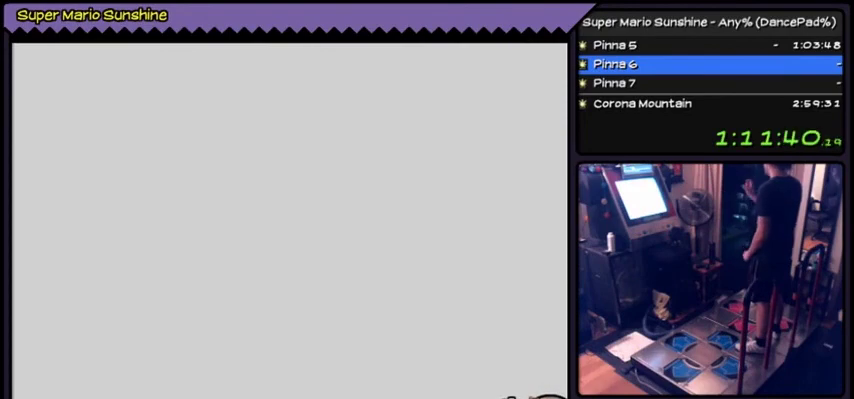
{"buttons": []}
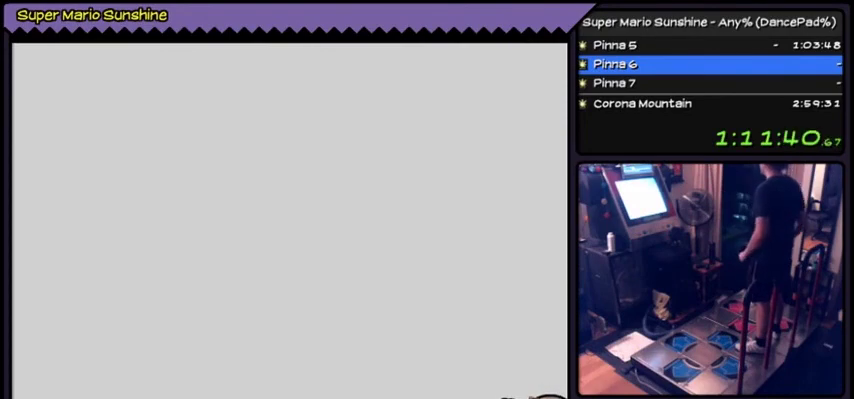
{"buttons": []}
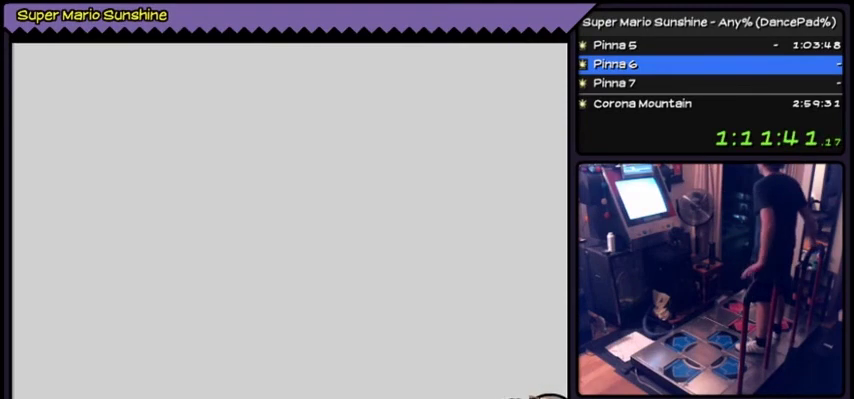
{"buttons": []}
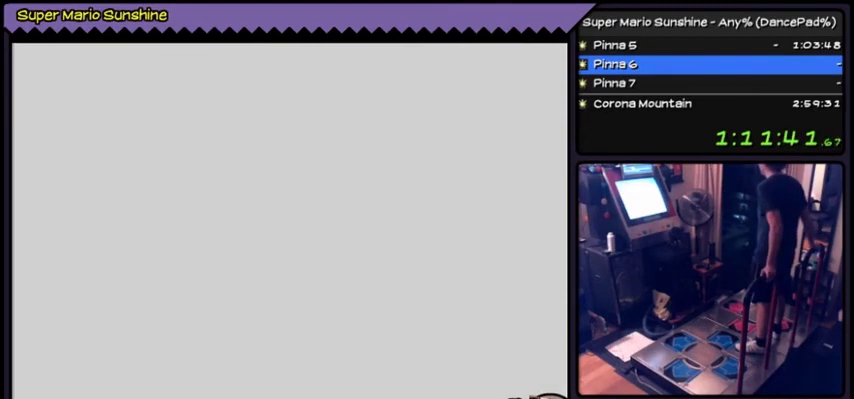
{"buttons": []}
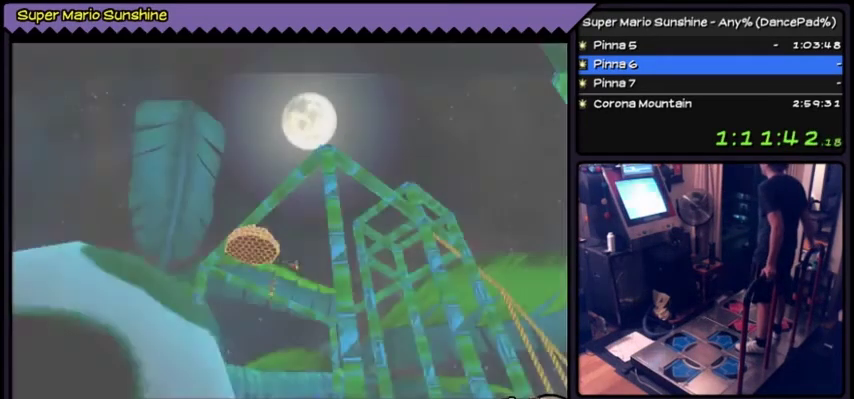
{"buttons": [], "events": [[200, "A", "down"], [467, "A", "up"]]}
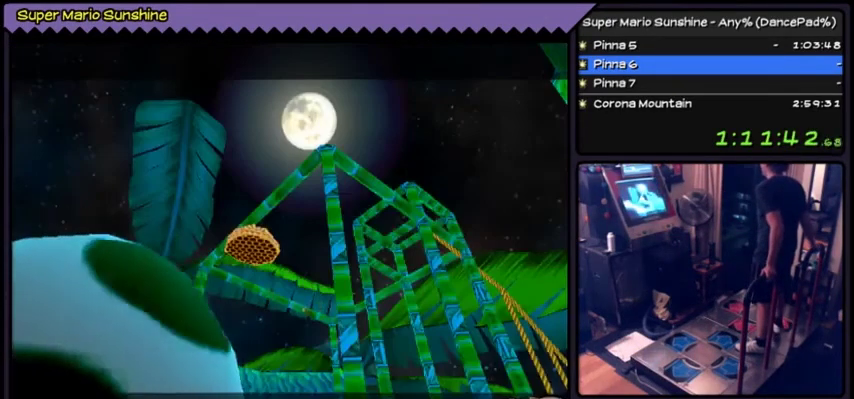
{"buttons": ["A"], "events": [[133, "A", "down"], [166, "A", "up"], [200, "A", "down"], [433, "A", "up"], [500, "A", "down"]]}
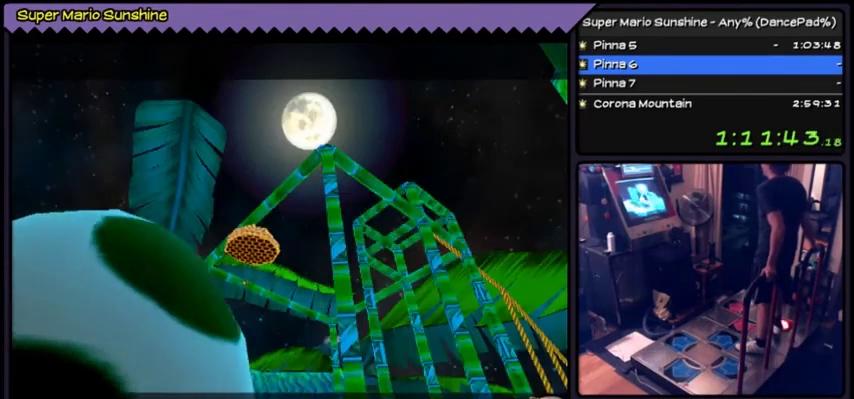
{"buttons": [], "events": [[467, "A", "up"]]}
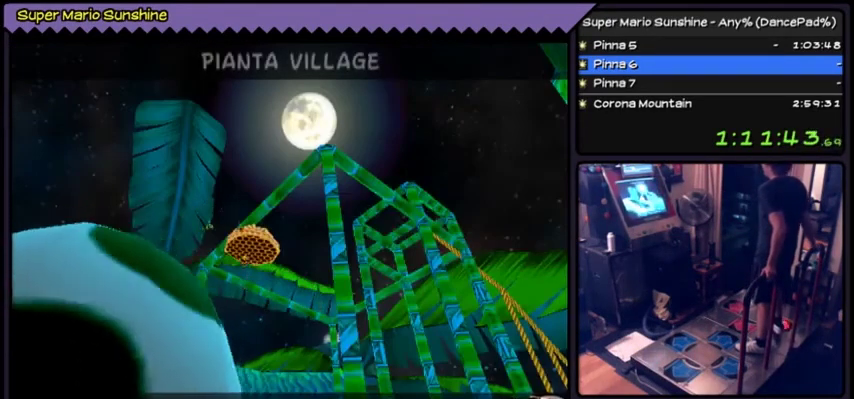
{"buttons": ["A"], "events": [[33, "A", "down"], [66, "A", "up"], [100, "A", "down"]]}